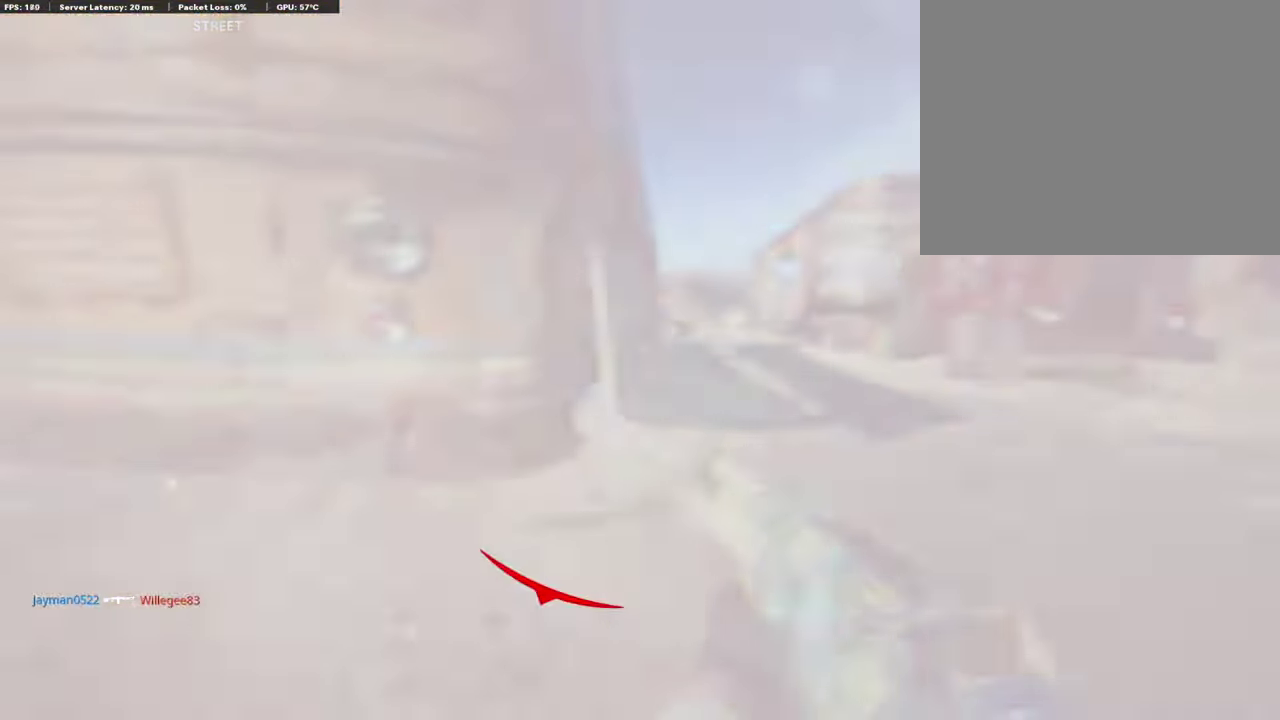
Gameplay with a controller (PlayStation layout); each line is a JSON object with the inputs held at the frame after it (dt_ms = milliseconds from this image to that frame). "events" lists button and stick changes between this image and that frame as [ms after this image, input, new state], when the widget could be followed in between.
{"dt_ms": 589, "buttons": ["L1", "R1"], "left_stick": "left", "right_stick": "center", "events": [[67, "L1", "down"], [101, "right_stick", "up-right"], [118, "left_stick", "up"], [168, "R1", "down"], [269, "left_stick", "left"], [269, "right_stick", "center"]]}
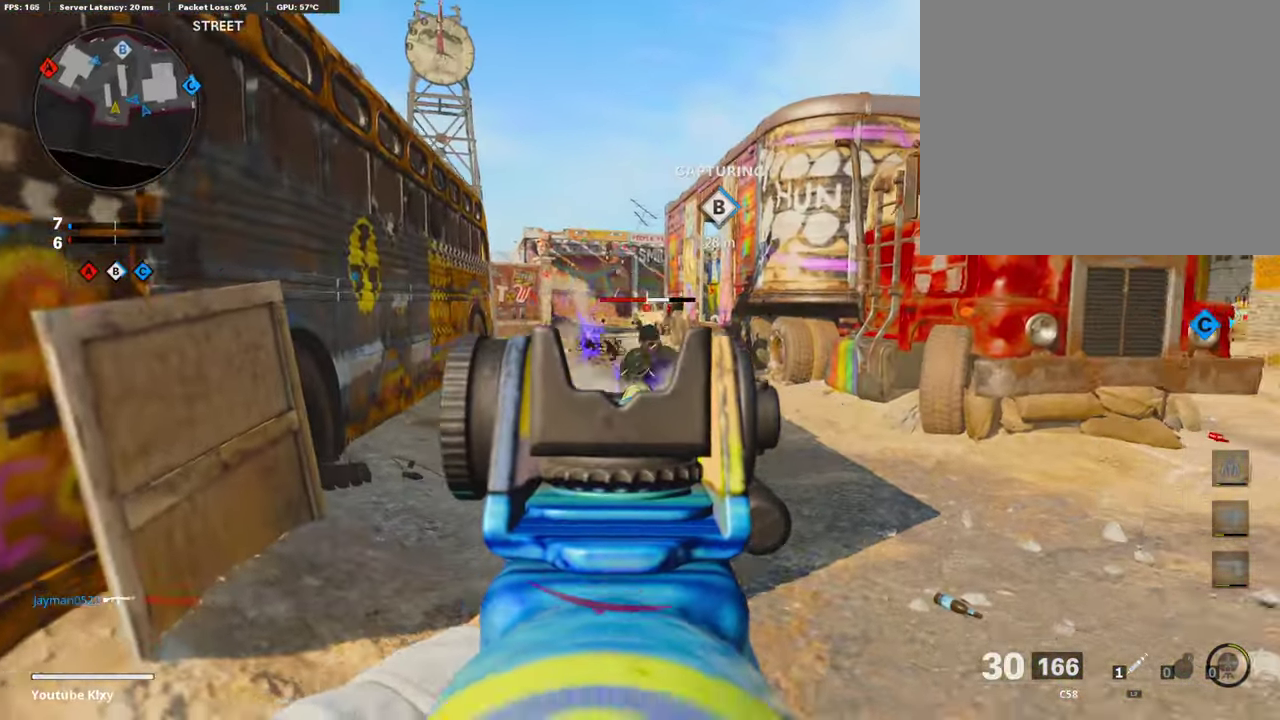
{"dt_ms": 303, "buttons": ["L1", "R1"], "left_stick": "up-right", "right_stick": "center", "events": [[151, "right_stick", "right"], [185, "left_stick", "up-right"], [202, "right_stick", "center"]]}
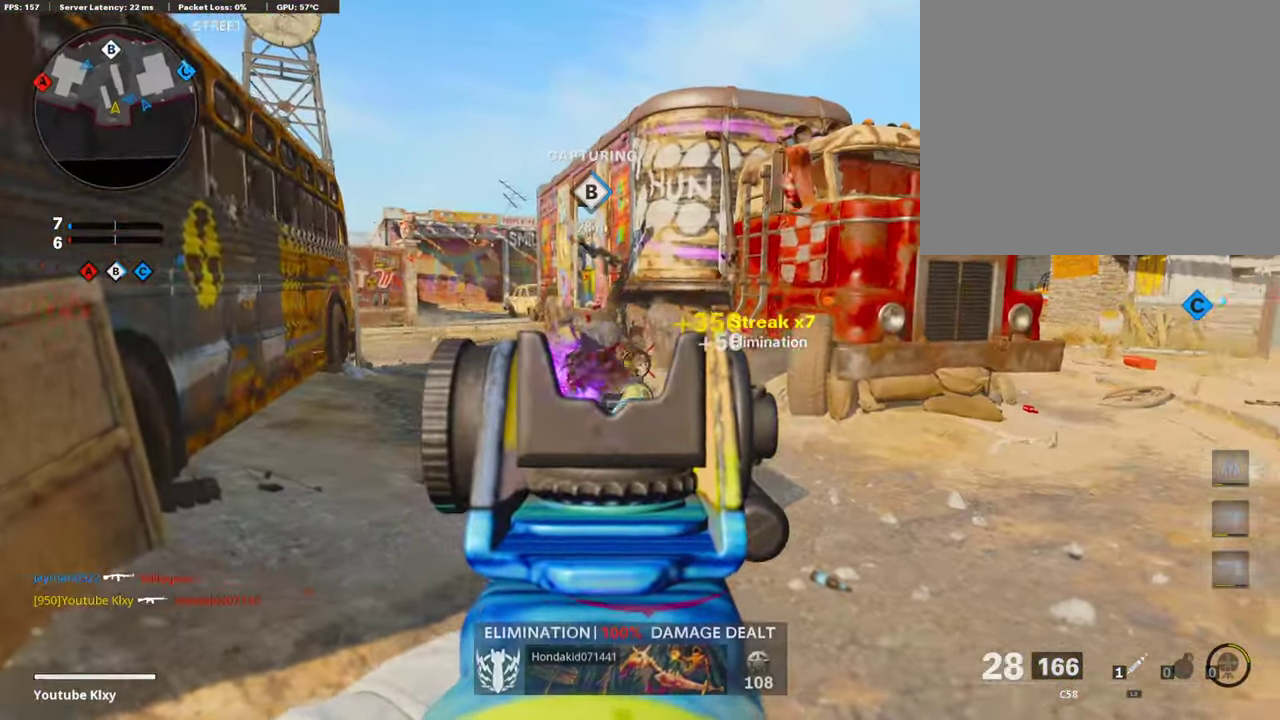
{"dt_ms": 706, "buttons": [], "left_stick": "up-left", "right_stick": "right"}
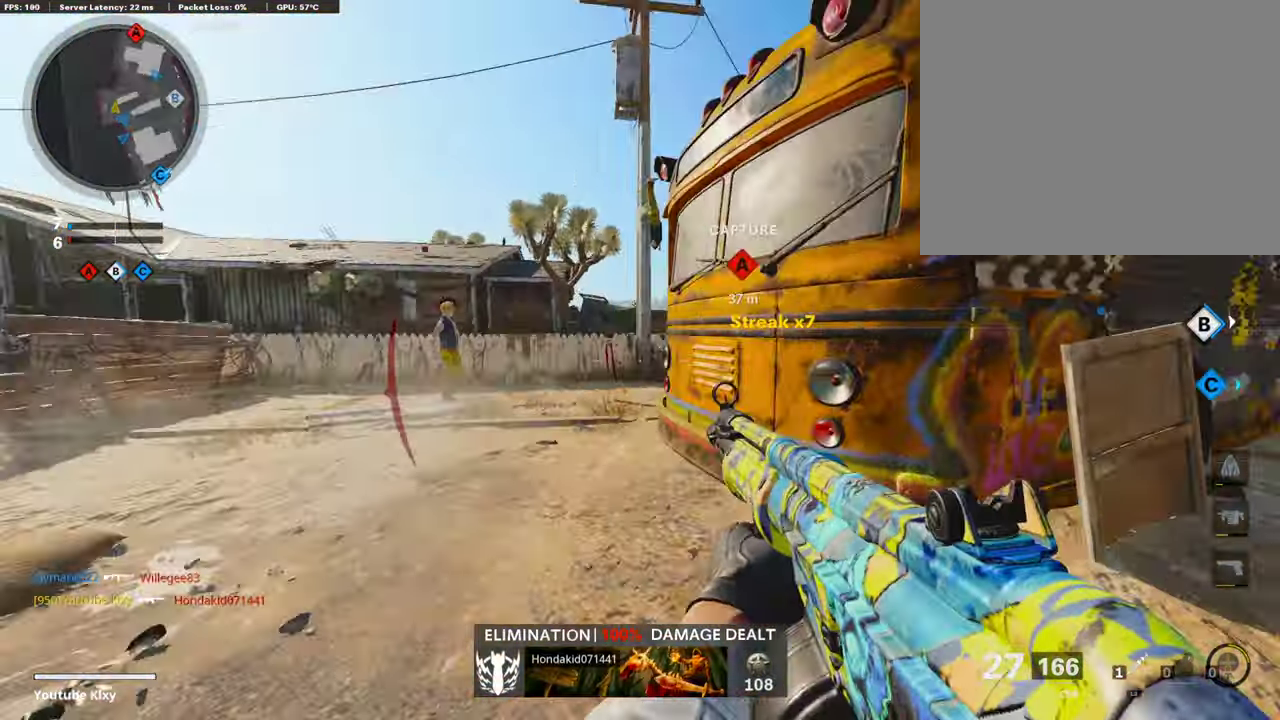
{"dt_ms": 303, "buttons": [], "left_stick": "left", "right_stick": "center", "events": [[34, "left_stick", "left"], [135, "right_stick", "center"]]}
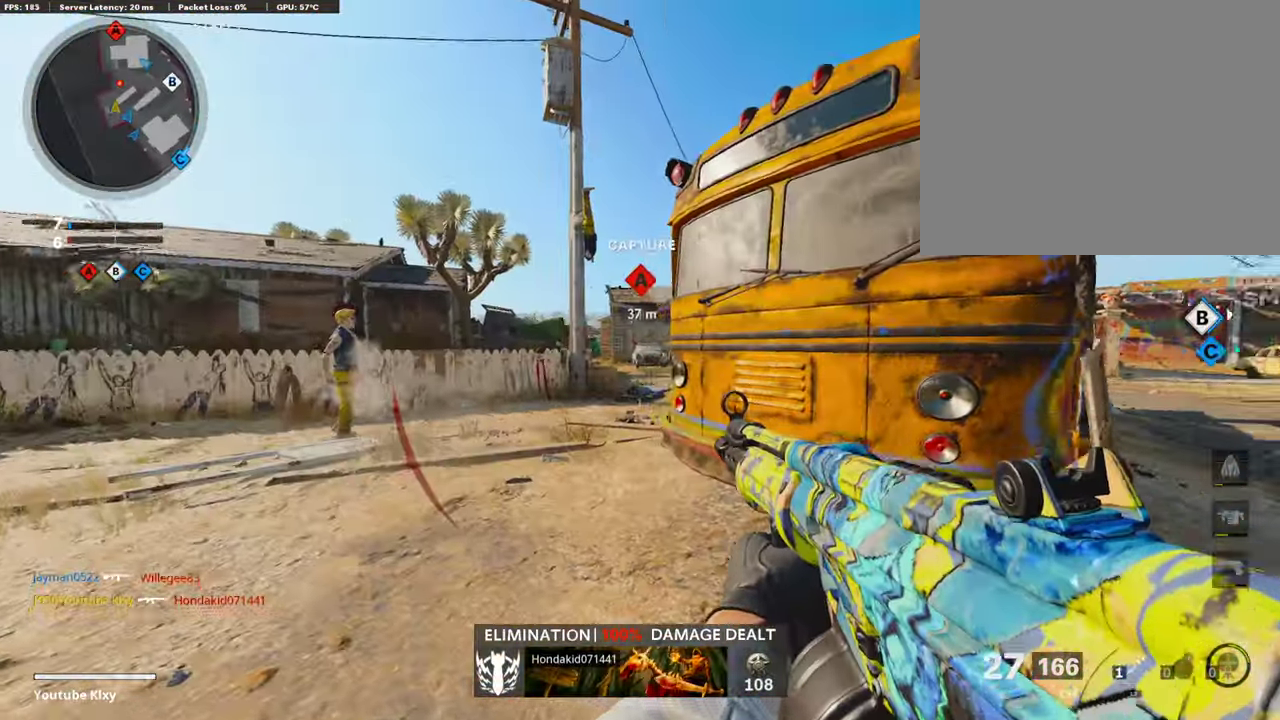
{"dt_ms": 891, "buttons": ["L1"], "left_stick": "left", "right_stick": "center", "events": [[34, "L1", "down"], [320, "R1", "down"], [320, "left_stick", "center"], [454, "left_stick", "right"], [454, "right_stick", "right"], [639, "R1", "up"], [639, "left_stick", "left"], [639, "right_stick", "center"]]}
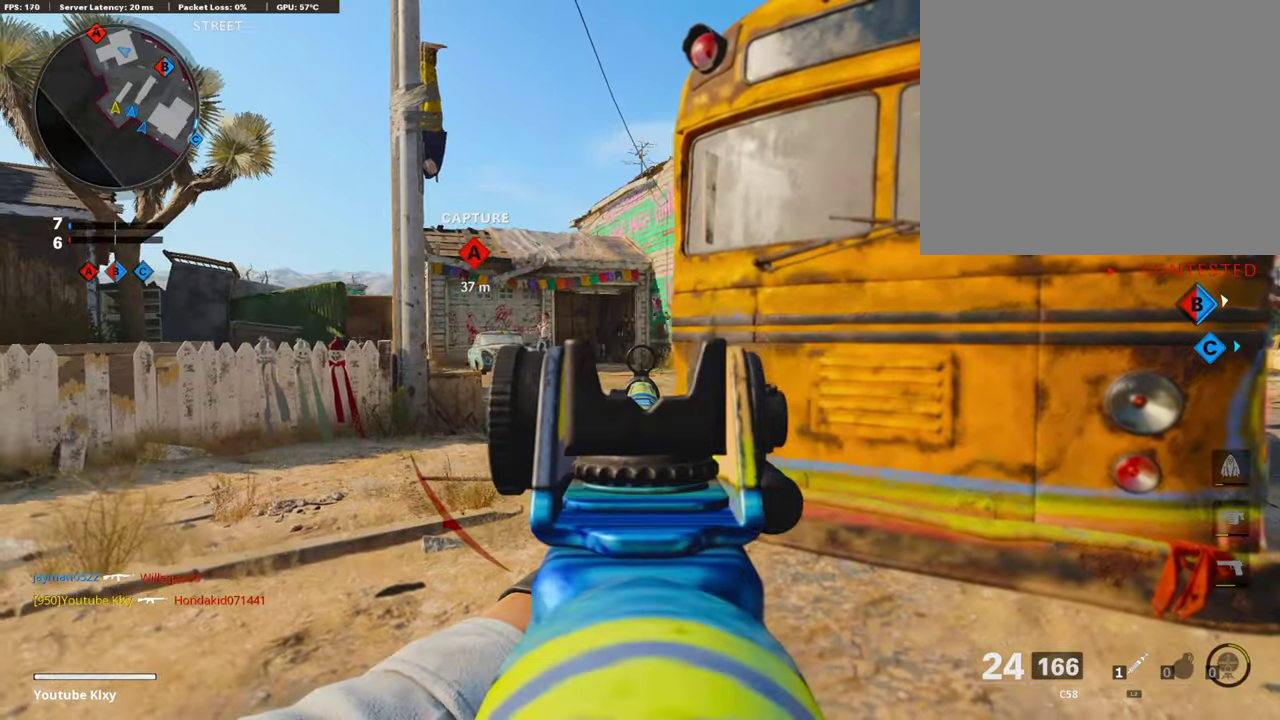
{"dt_ms": 303, "buttons": ["L1", "R1"], "left_stick": "left", "right_stick": "center", "events": [[118, "right_stick", "right"], [236, "R1", "down"], [236, "right_stick", "center"]]}